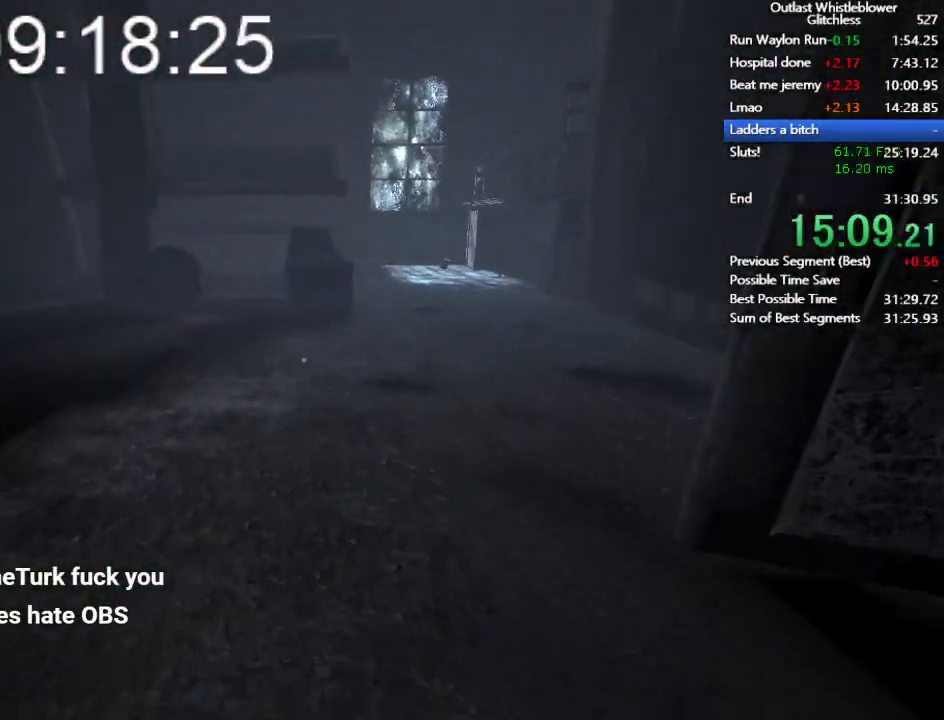
Gameplay with keyboard and mouse; each line is a JSON object with the keys and mouse buttons held at the frame after it. "events" lists presses ("down") and releases ("up") of "1", "2", "3", "4", "5", "a", "alt", "c", "ctrl", "d", "e", "escape", "f", "q", "r", "return", "s", "shift", "space", "tab", "v", "w", "x", "z", "mouse_left", "mouse_middle", "mouse_right", "mouse_wheel_up" and "mouse_wheel_down" between this image and that frame as [ms after this image, input, new state], when the widget could be followed in between. "mouse_left", "mouse_middle", "mouse_right", "mouse_wheel_up", "mouse_wheel_down" = the "left", "middle", "right", "wheel_up", "wheel_down" buttons of the "mouse" list. No other keys are recorded. Mouse movement is not recorded.
{"keys": ["shift", "w"], "mouse": [], "events": []}
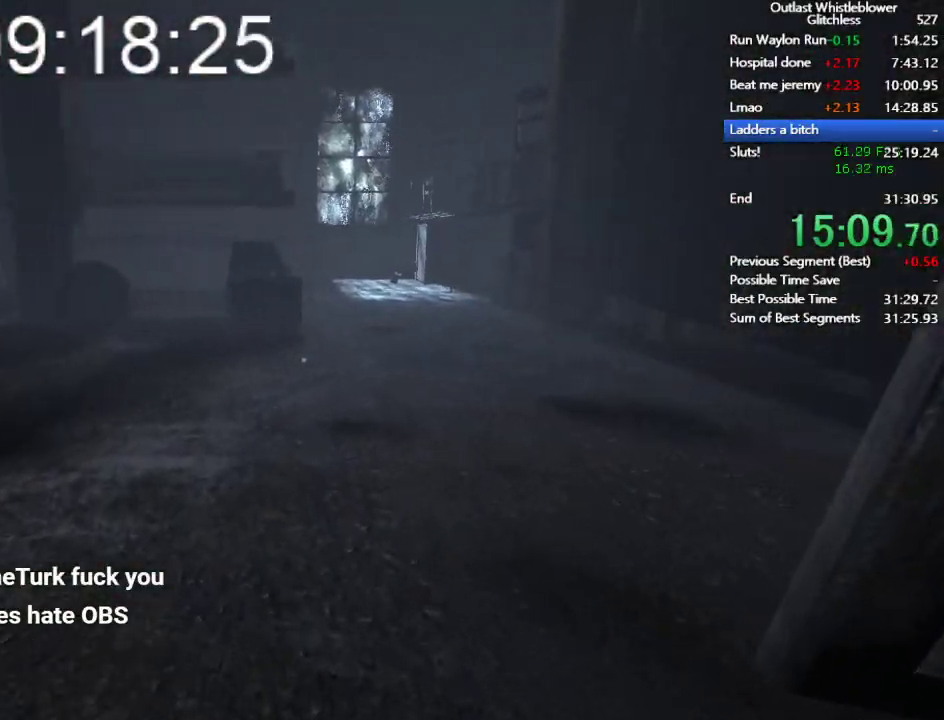
{"keys": ["shift", "w"], "mouse": [], "events": []}
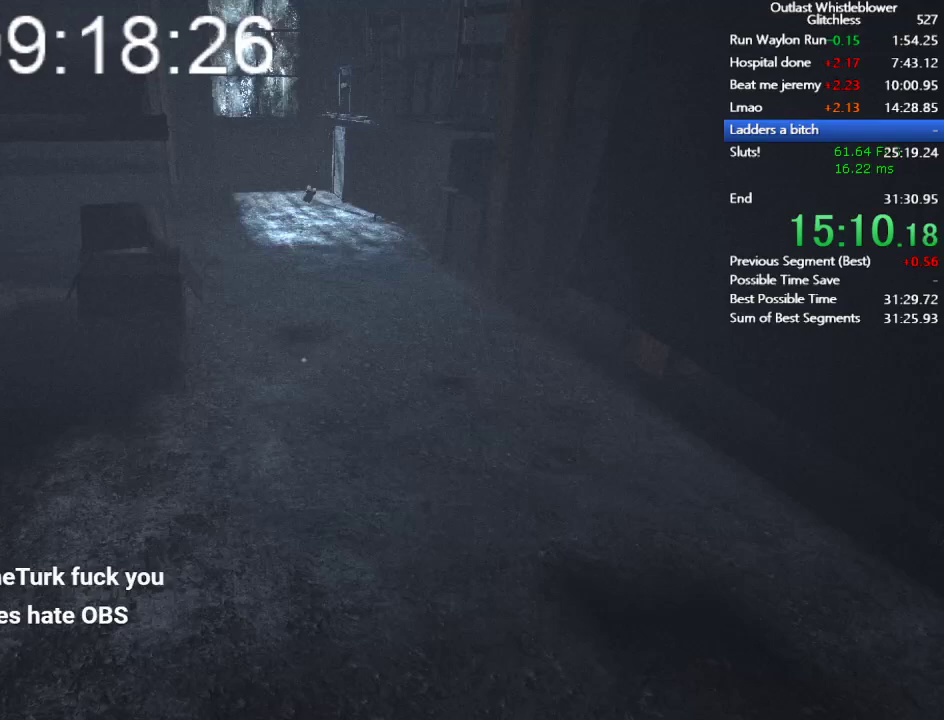
{"keys": ["shift", "w"], "mouse": [], "events": []}
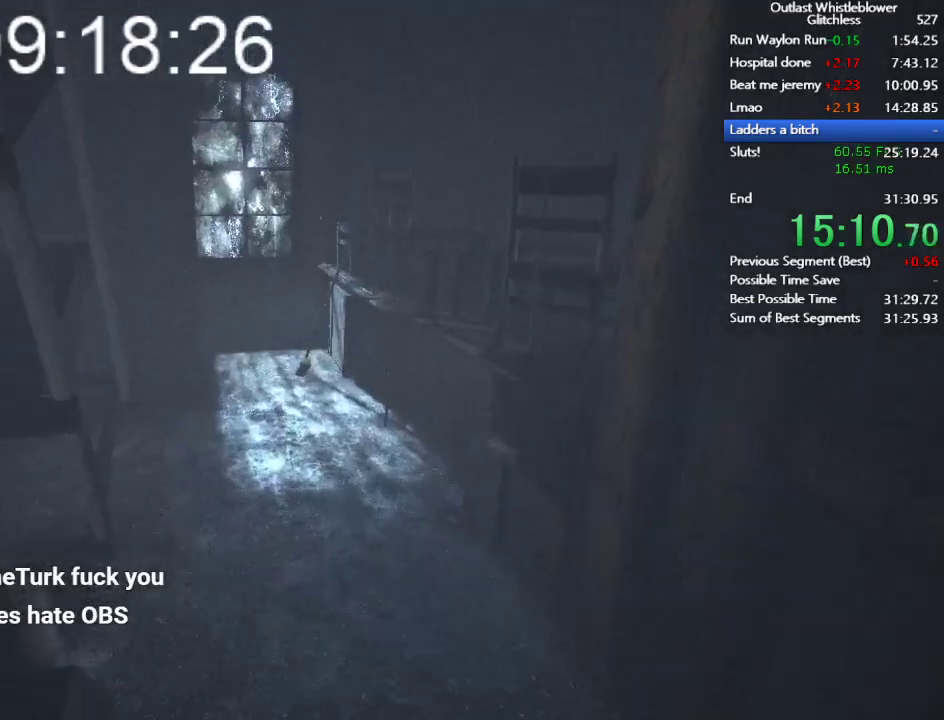
{"keys": ["shift", "w"], "mouse": [], "events": []}
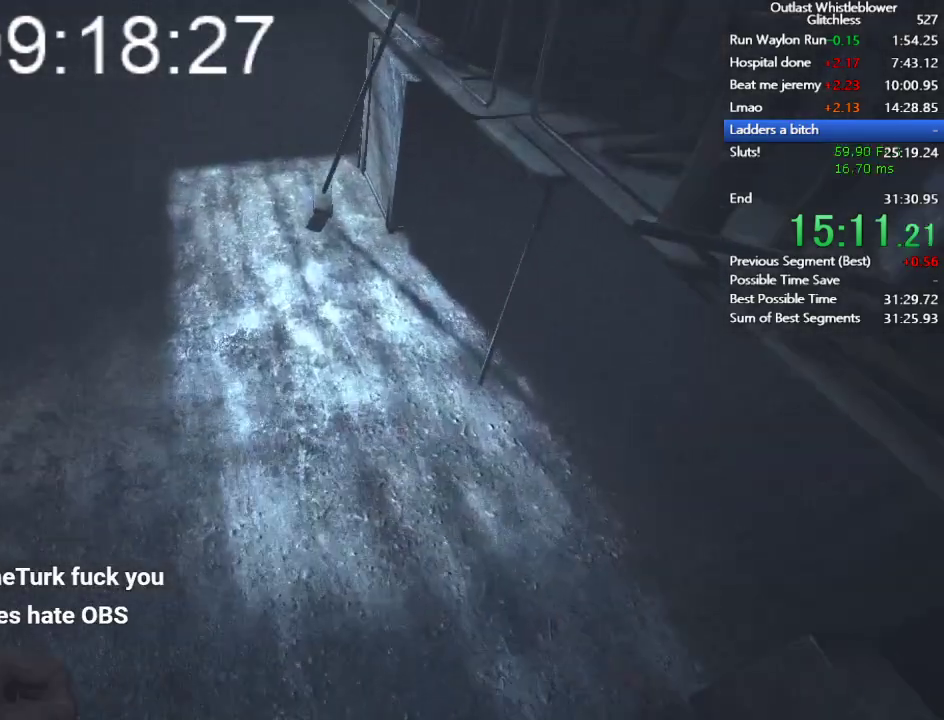
{"keys": ["shift", "w"], "mouse": [], "events": []}
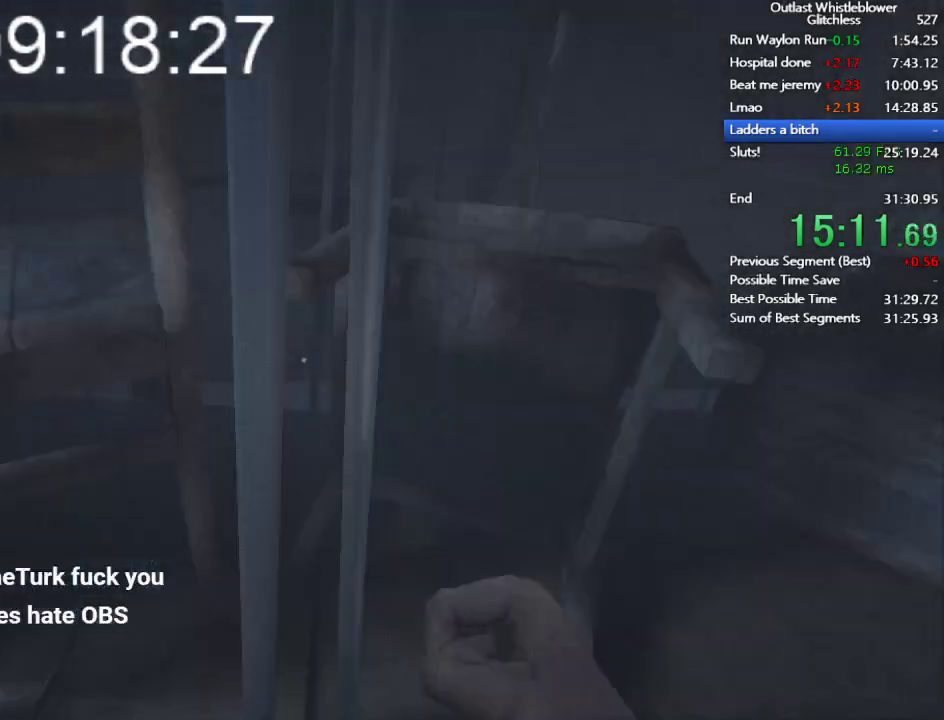
{"keys": ["shift", "w"], "mouse": [], "events": [[67, "ctrl", "down"], [467, "ctrl", "up"]]}
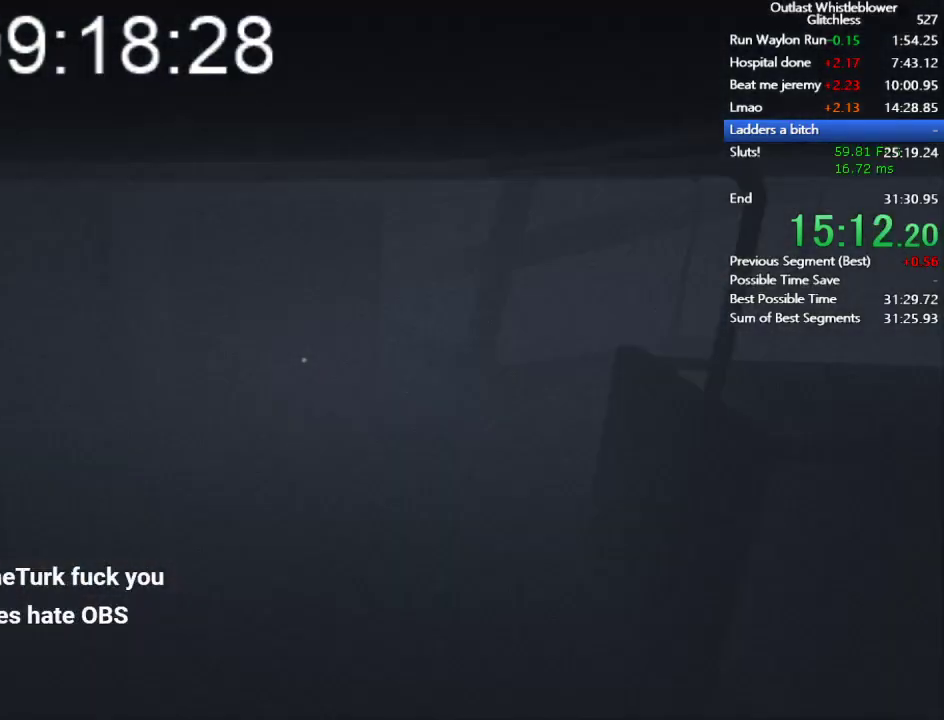
{"keys": ["shift", "w"], "mouse": [], "events": []}
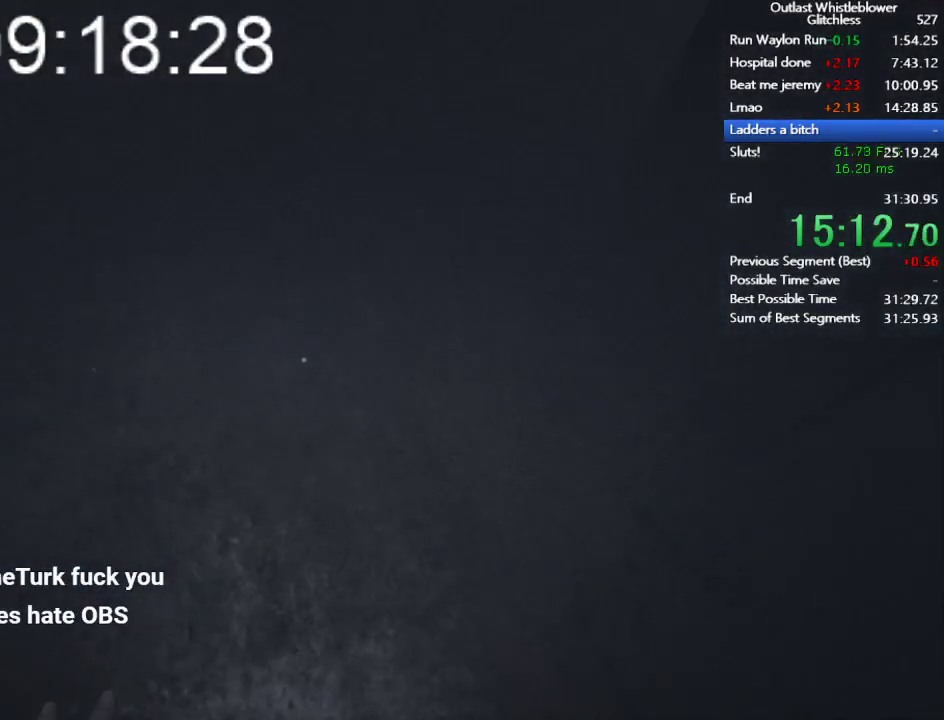
{"keys": ["shift", "w"], "mouse": [], "events": []}
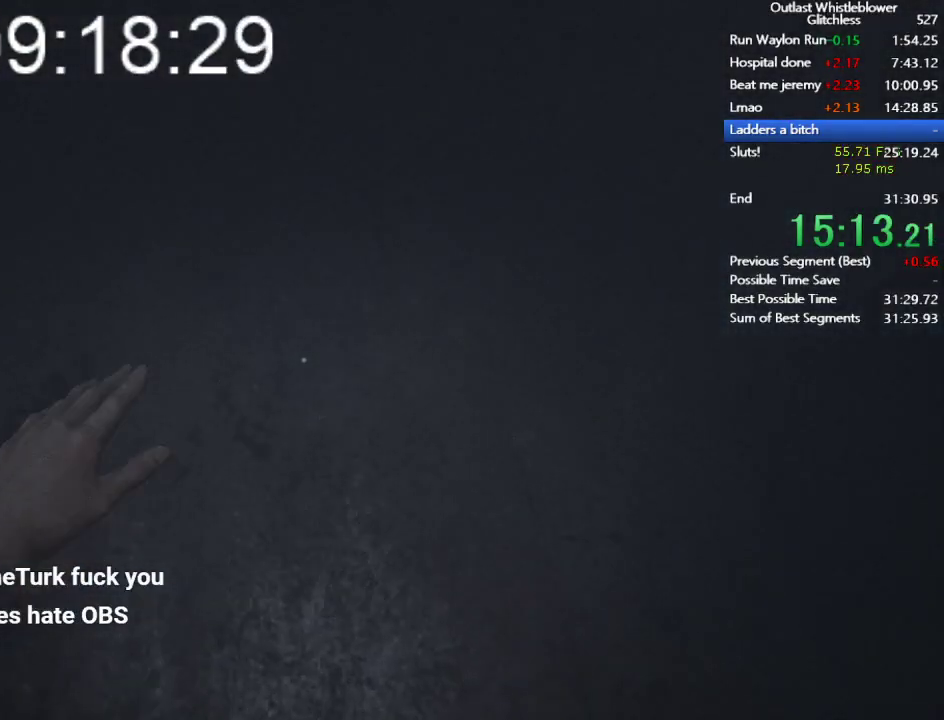
{"keys": ["w"], "mouse": [], "events": [[167, "shift", "up"]]}
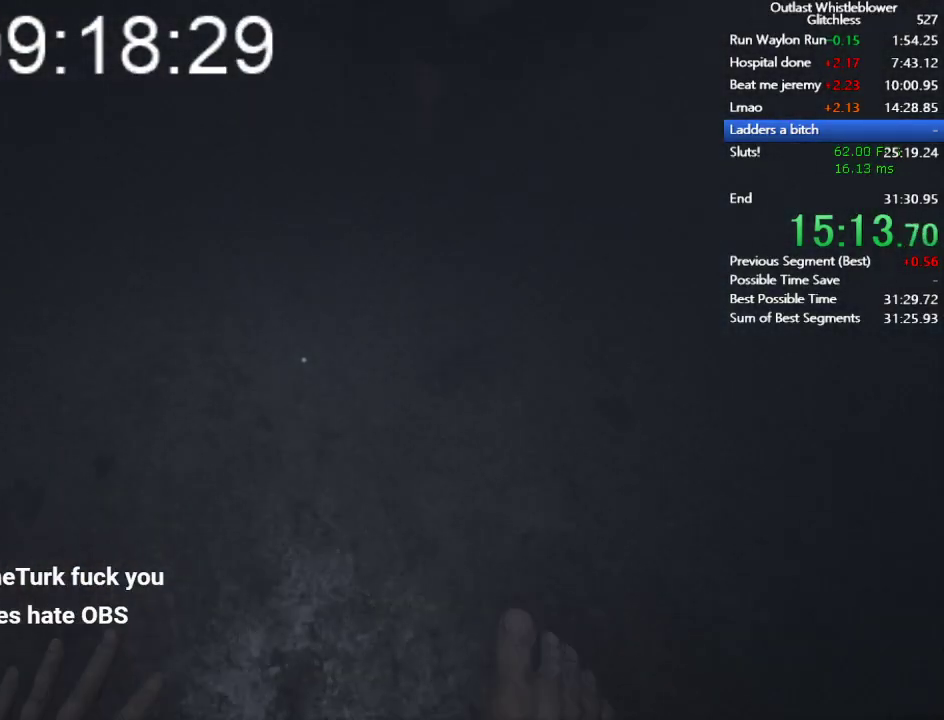
{"keys": ["w"], "mouse": [], "events": []}
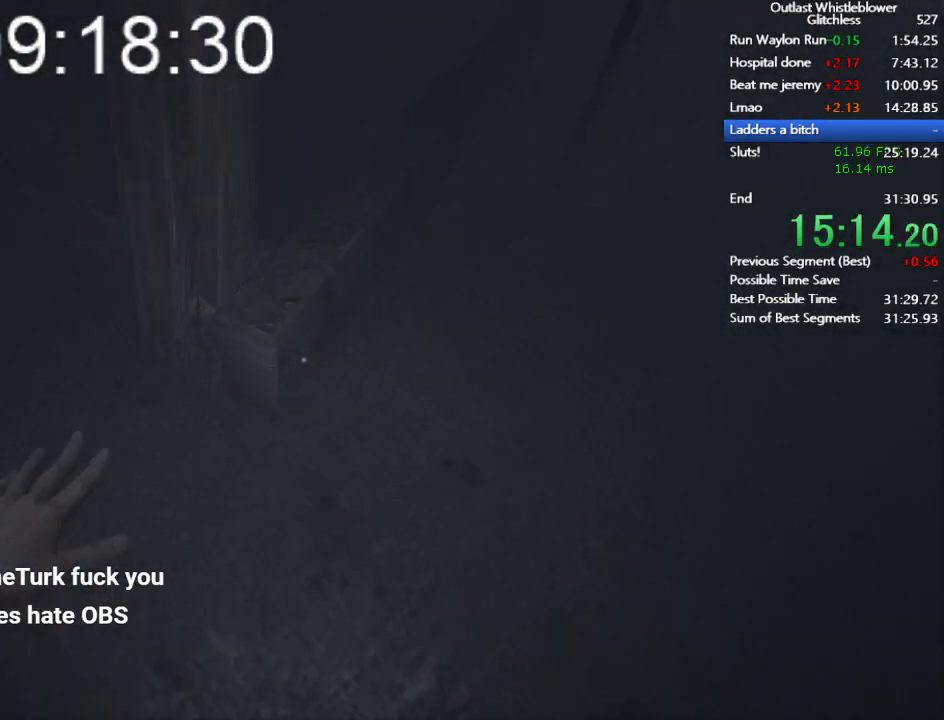
{"keys": ["w"], "mouse": [], "events": []}
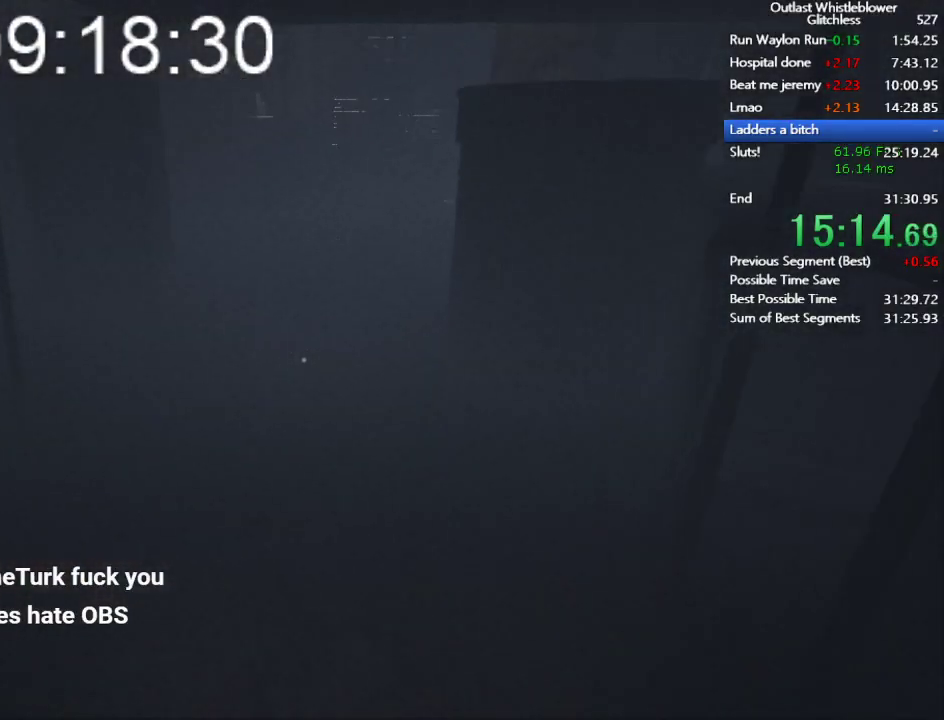
{"keys": ["w"], "mouse": [], "events": []}
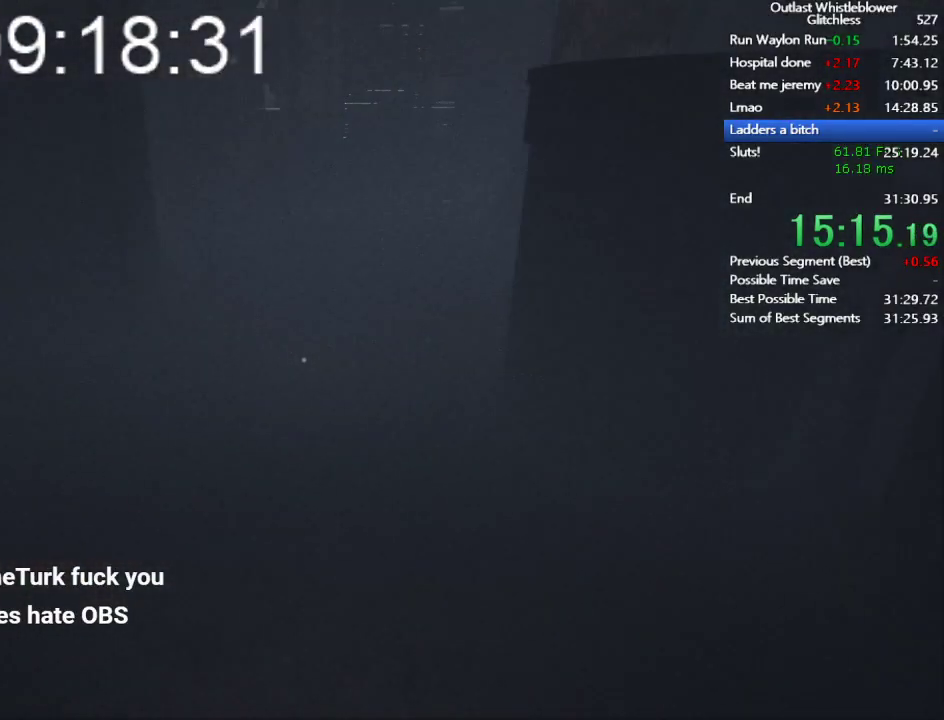
{"keys": ["w"], "mouse": [], "events": [[267, "mouse_right", "down"], [433, "mouse_right", "up"]]}
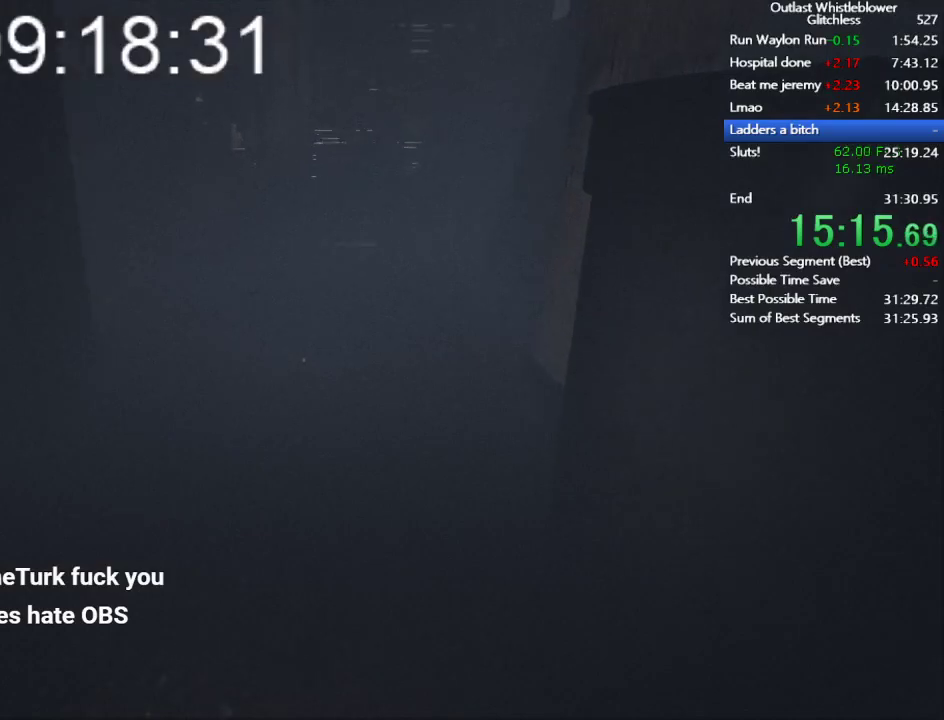
{"keys": ["w"], "mouse": [], "events": []}
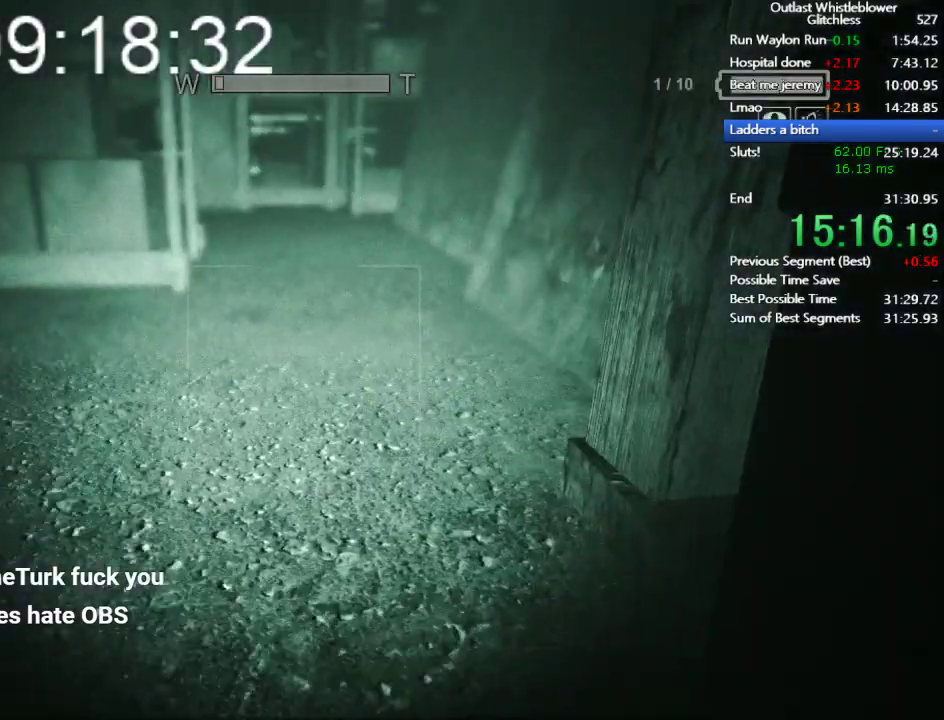
{"keys": ["shift", "w"], "mouse": [], "events": [[400, "shift", "down"]]}
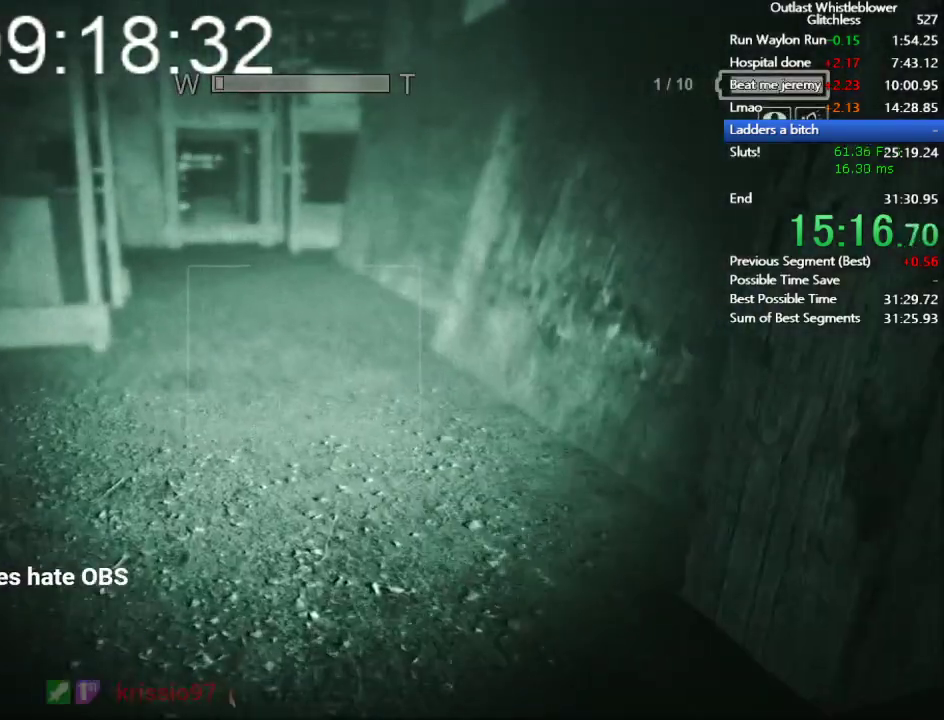
{"keys": ["shift", "w"], "mouse": [], "events": []}
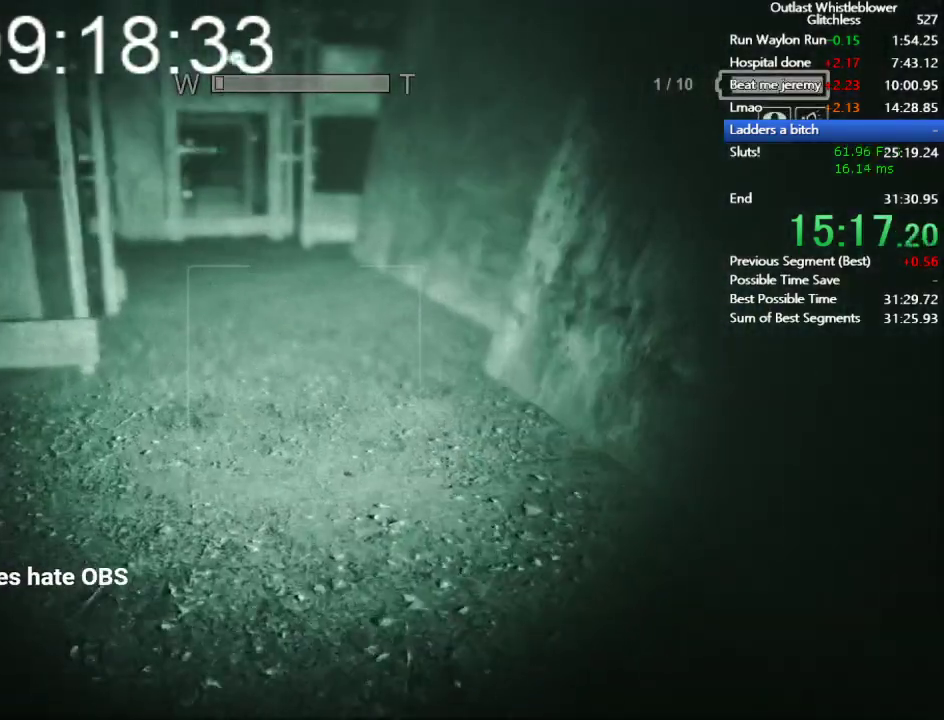
{"keys": ["shift", "w"], "mouse": [], "events": []}
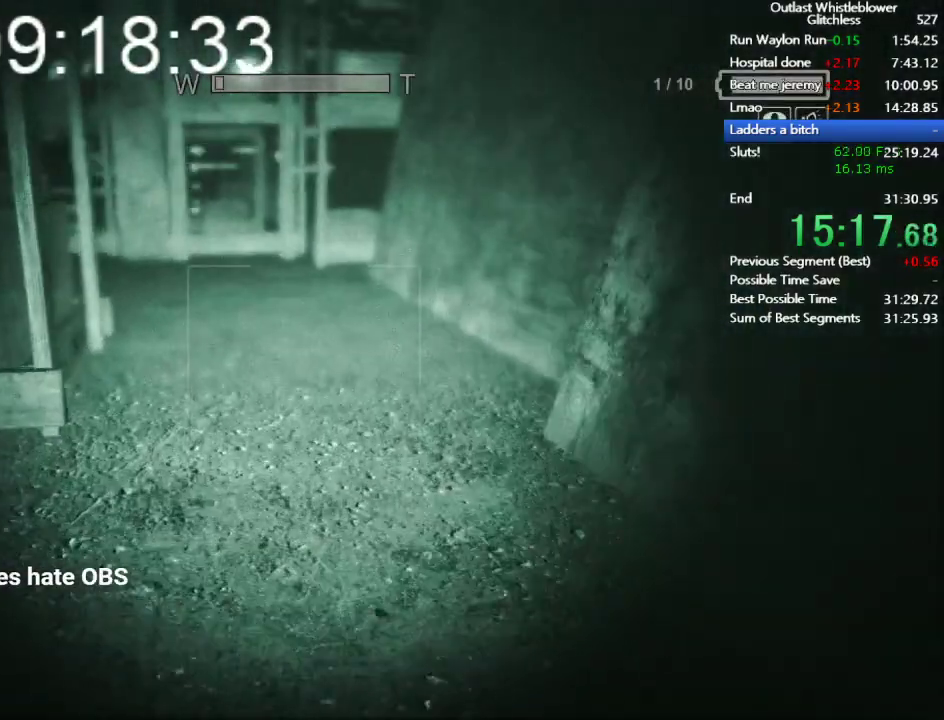
{"keys": ["shift", "w"], "mouse": [], "events": []}
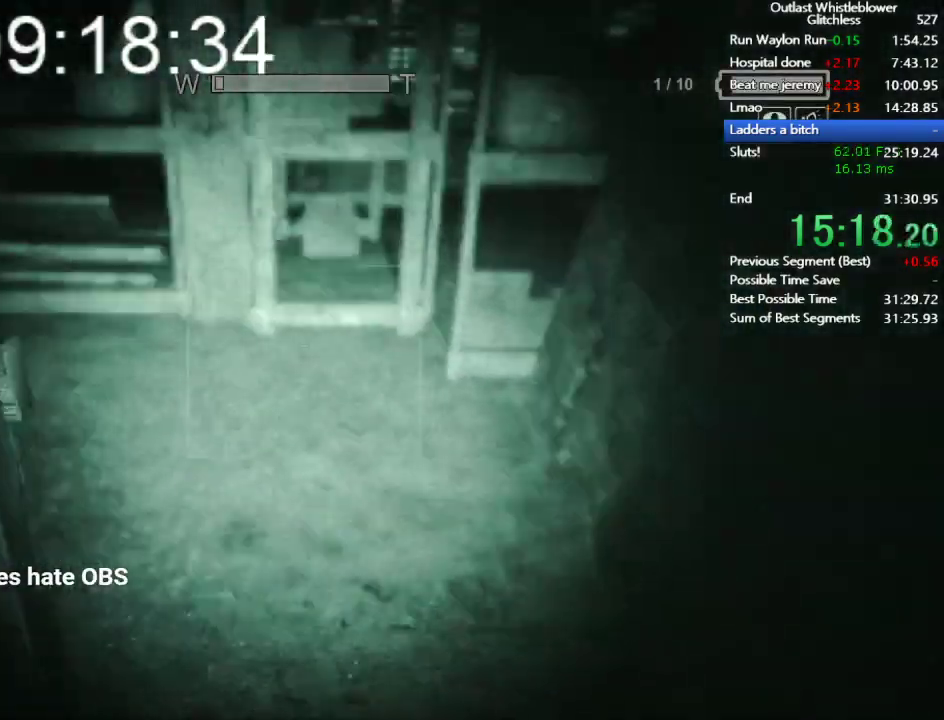
{"keys": ["shift", "w"], "mouse": [], "events": []}
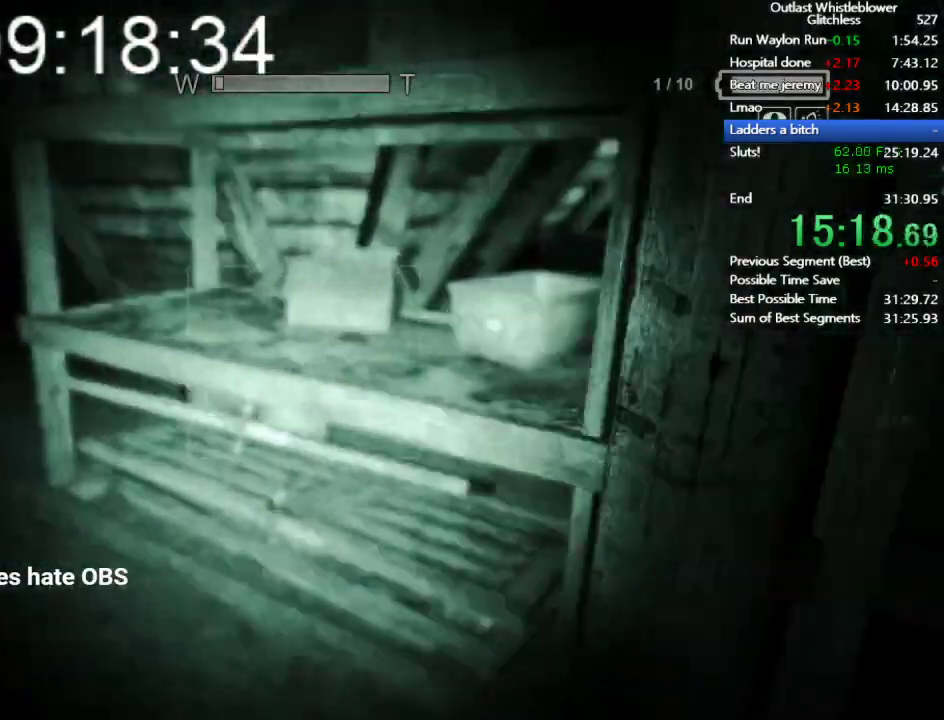
{"keys": ["shift", "w"], "mouse": [], "events": []}
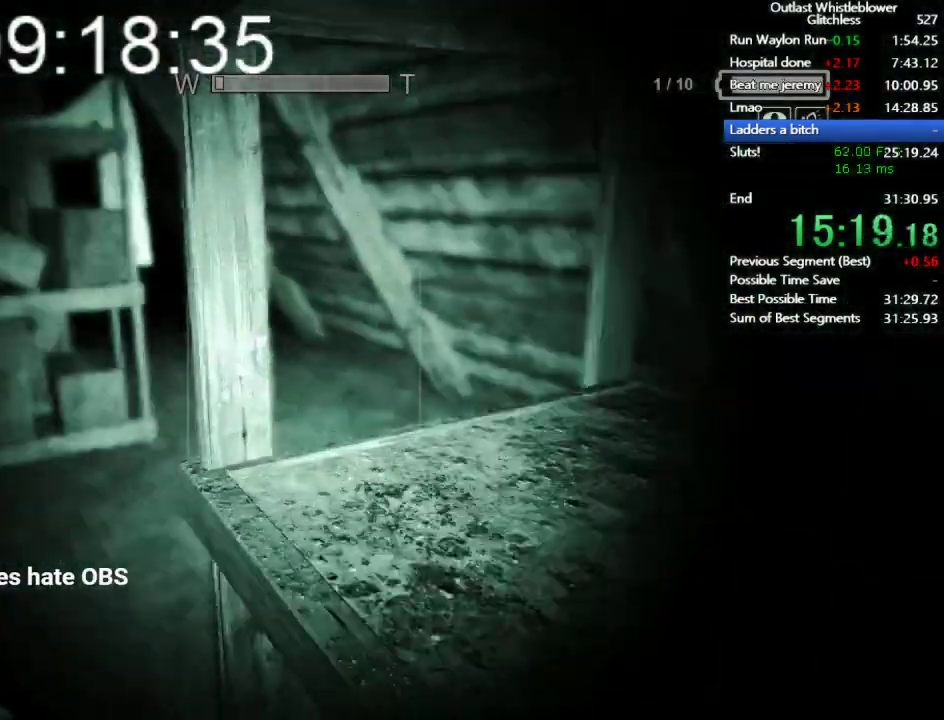
{"keys": ["shift", "w"], "mouse": [], "events": []}
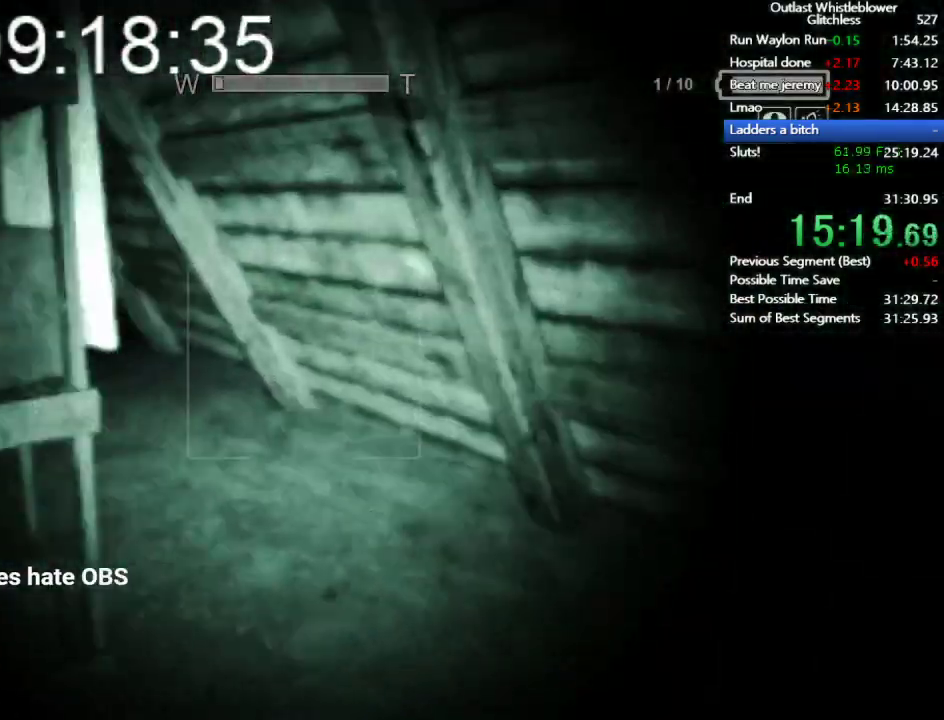
{"keys": ["shift", "w"], "mouse": [], "events": []}
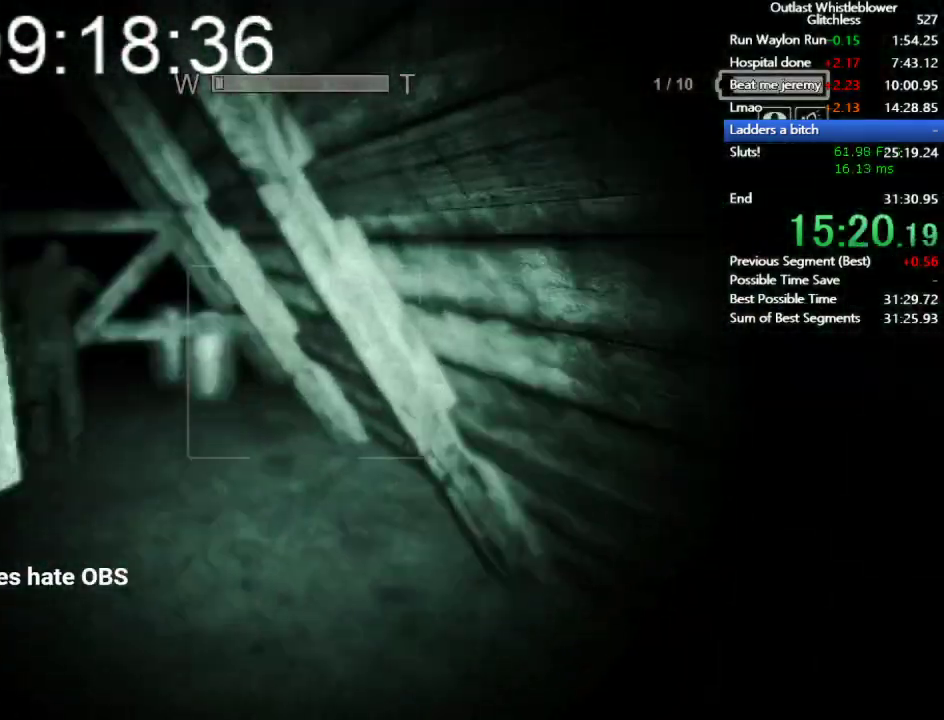
{"keys": ["shift", "w"], "mouse": [], "events": []}
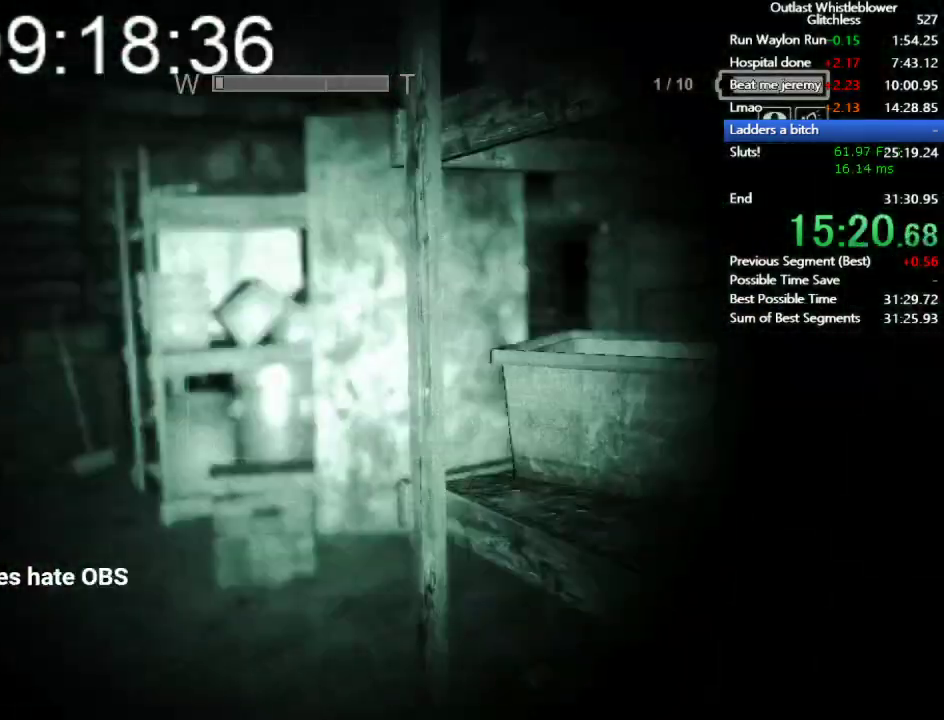
{"keys": ["shift", "w"], "mouse": [], "events": []}
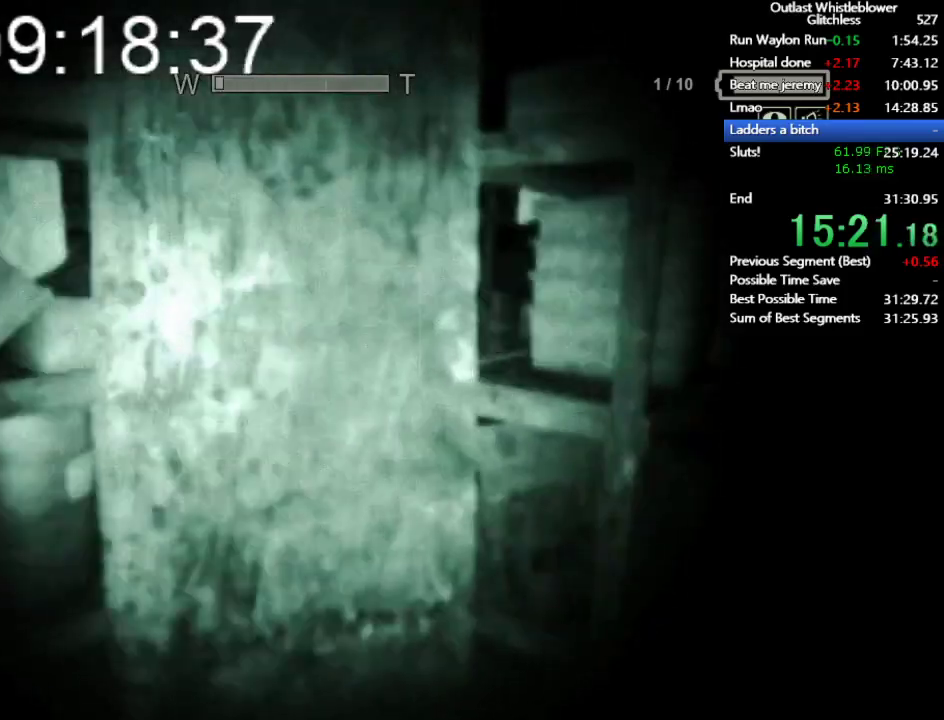
{"keys": ["shift", "w"], "mouse": [], "events": []}
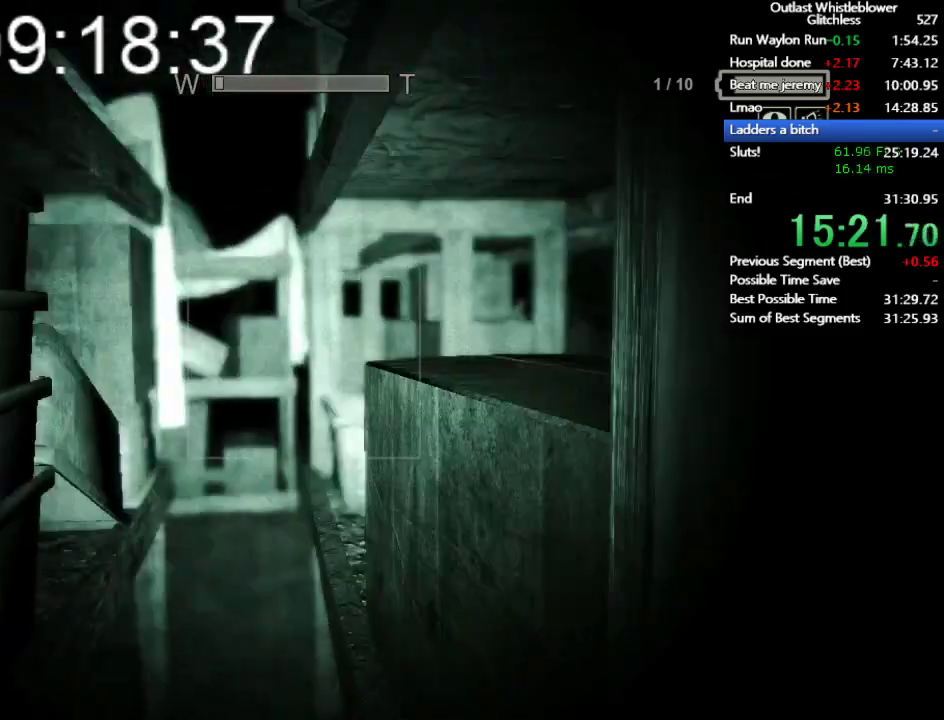
{"keys": ["shift", "w"], "mouse": [], "events": []}
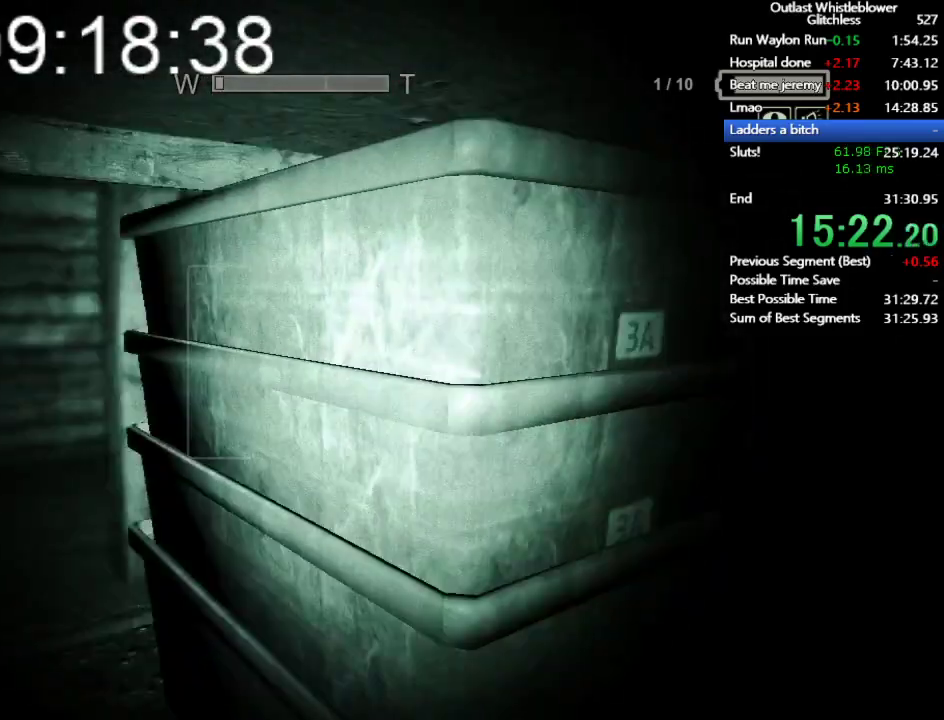
{"keys": ["d", "shift"], "mouse": [], "events": [[167, "d", "down"], [200, "w", "up"]]}